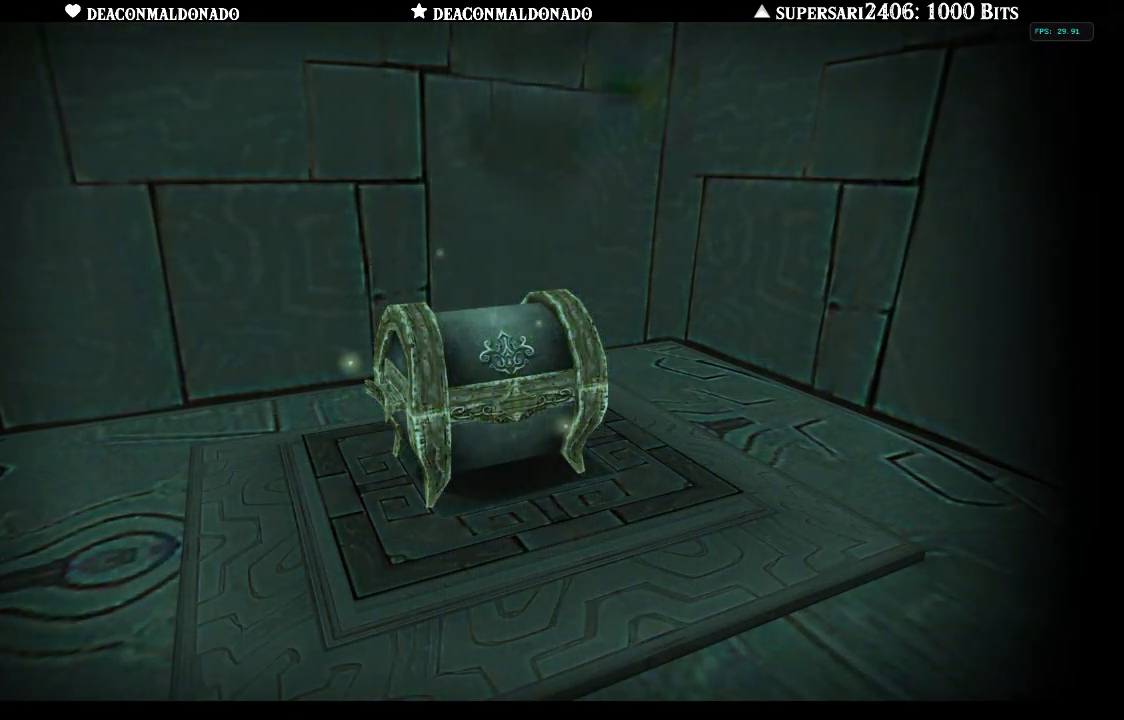
Gameplay with a controller (Nintendo layout); each line is a JSON object with the inputs held at the frame after it. "events" lists button and stick changes between this image and that frame as [ms after this image, input, new state], when the widget could be followed in between. Not read: DPAD_UP L3 R1 R3.
{"buttons": [], "left_stick": "center", "right_stick": "left", "events": [[117, "right_stick", "left"], [300, "right_stick", "center"], [483, "right_stick", "left"]]}
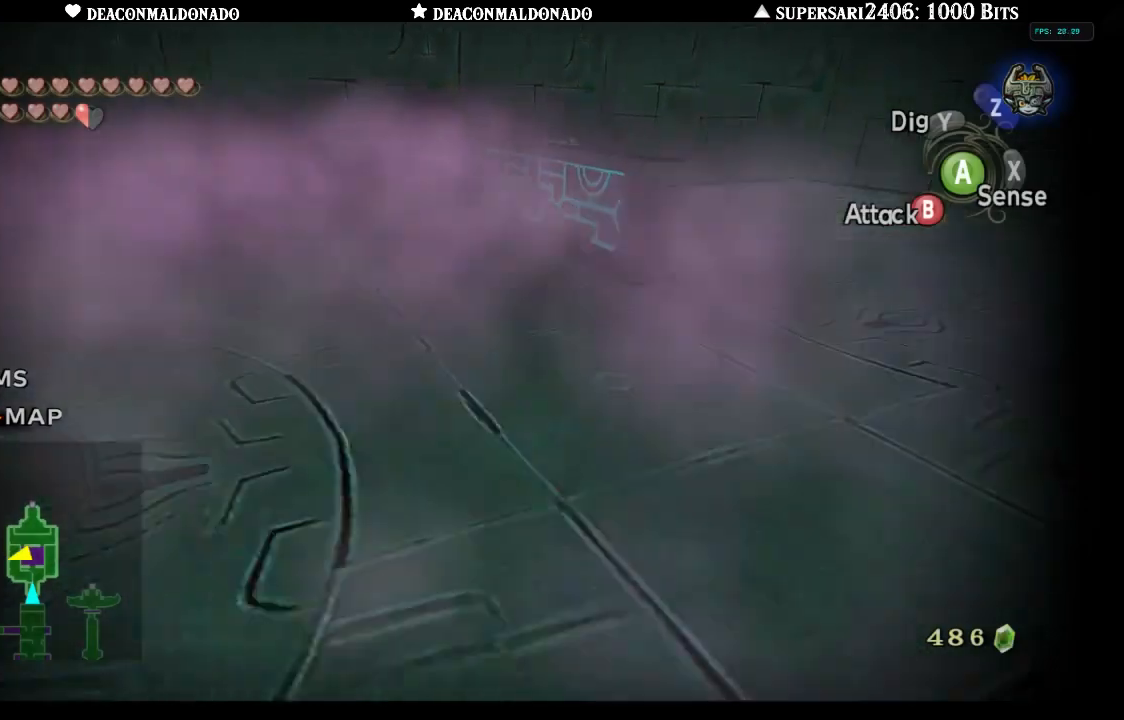
{"buttons": [], "left_stick": "center", "right_stick": "right", "events": [[167, "right_stick", "center"], [333, "right_stick", "right"]]}
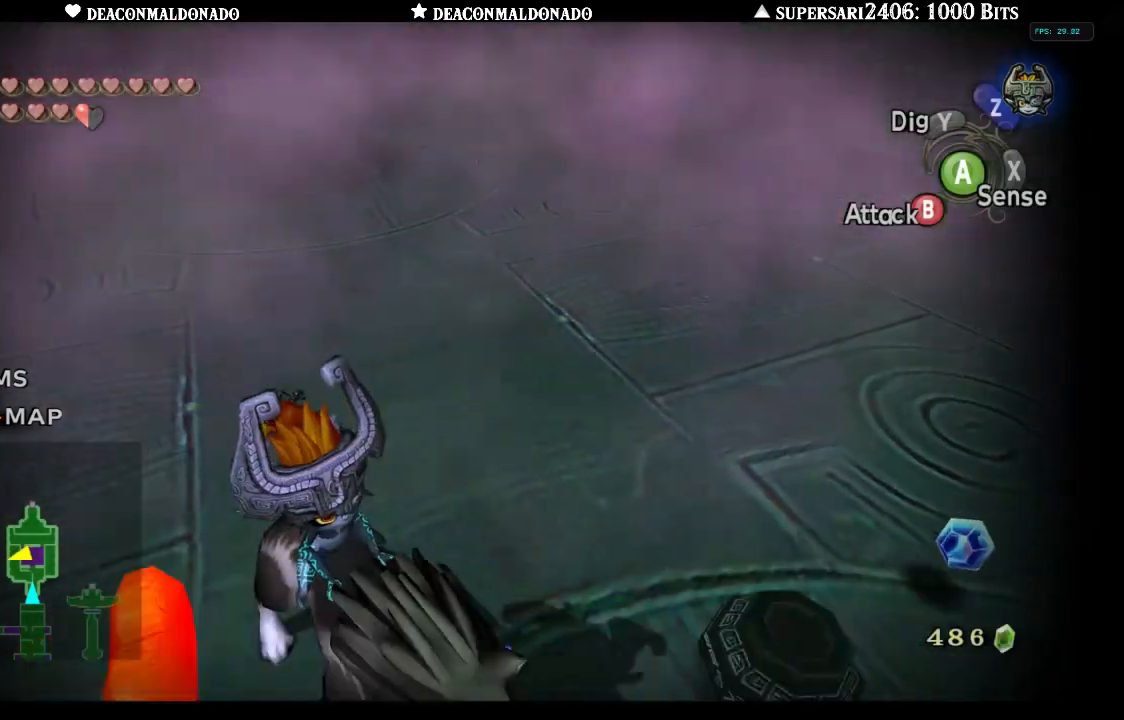
{"buttons": [], "left_stick": "right", "right_stick": "center", "events": [[283, "left_stick", "right"], [483, "right_stick", "center"]]}
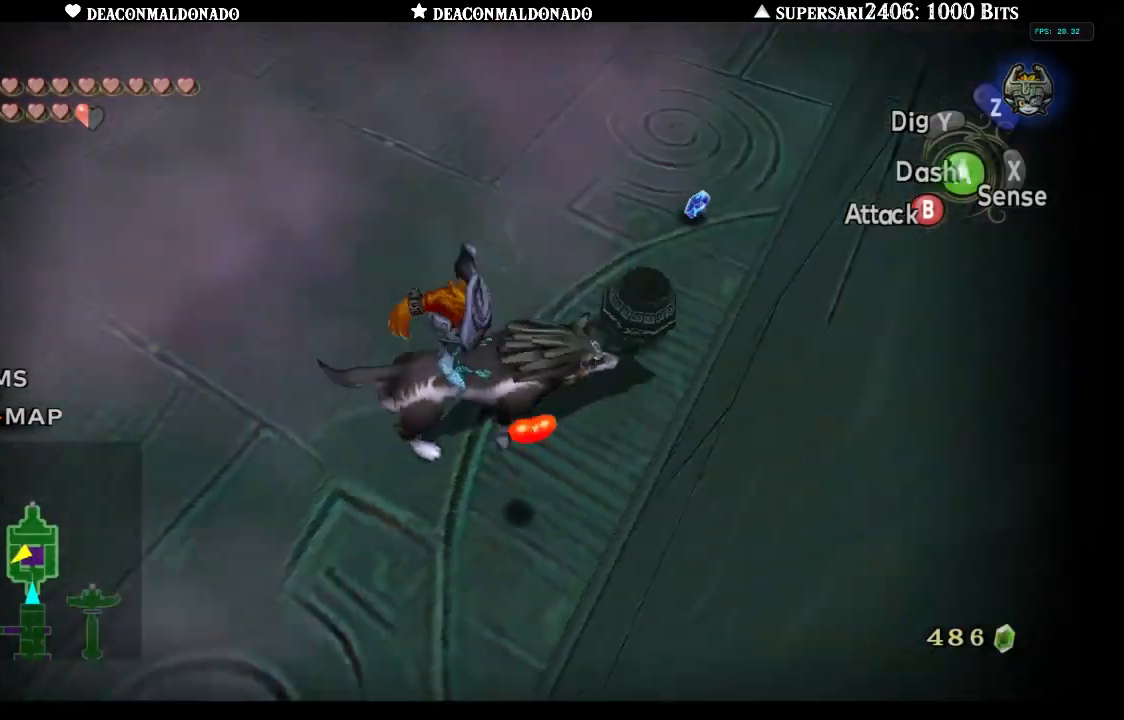
{"buttons": [], "left_stick": "up-left", "right_stick": "center", "events": [[17, "left_stick", "up-right"], [100, "B", "down"], [133, "left_stick", "up"], [200, "B", "up"], [350, "left_stick", "up-left"]]}
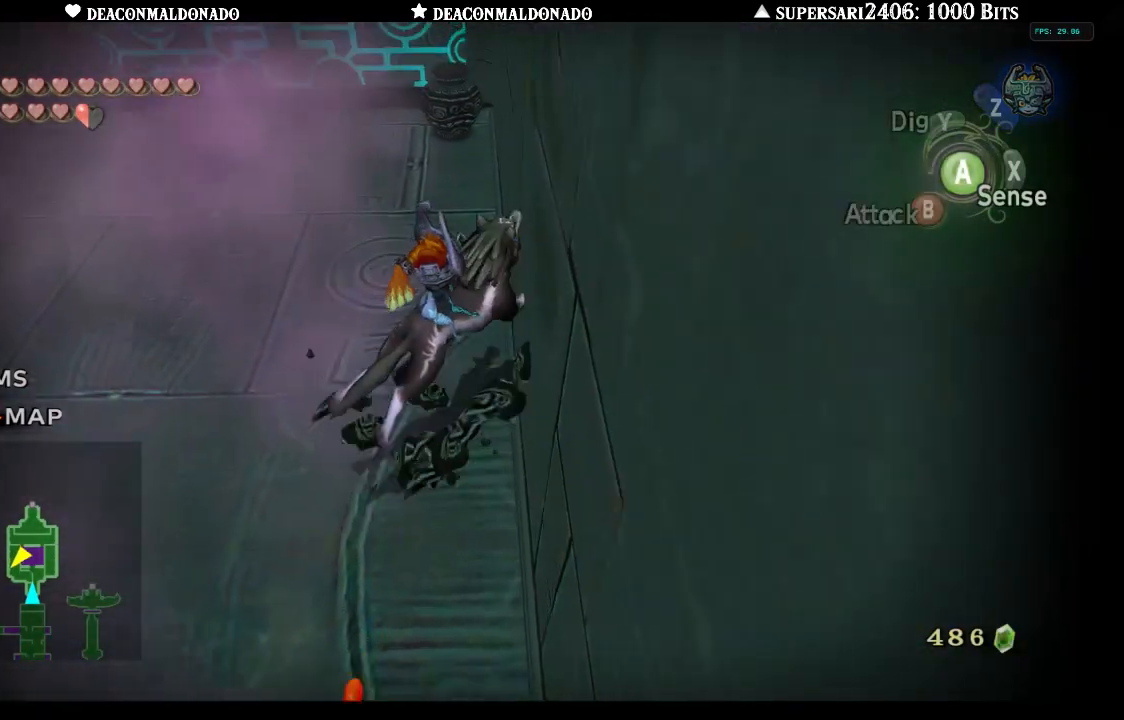
{"buttons": [], "left_stick": "down", "right_stick": "right", "events": [[200, "left_stick", "left"], [317, "left_stick", "down-left"], [333, "right_stick", "right"], [433, "left_stick", "down"]]}
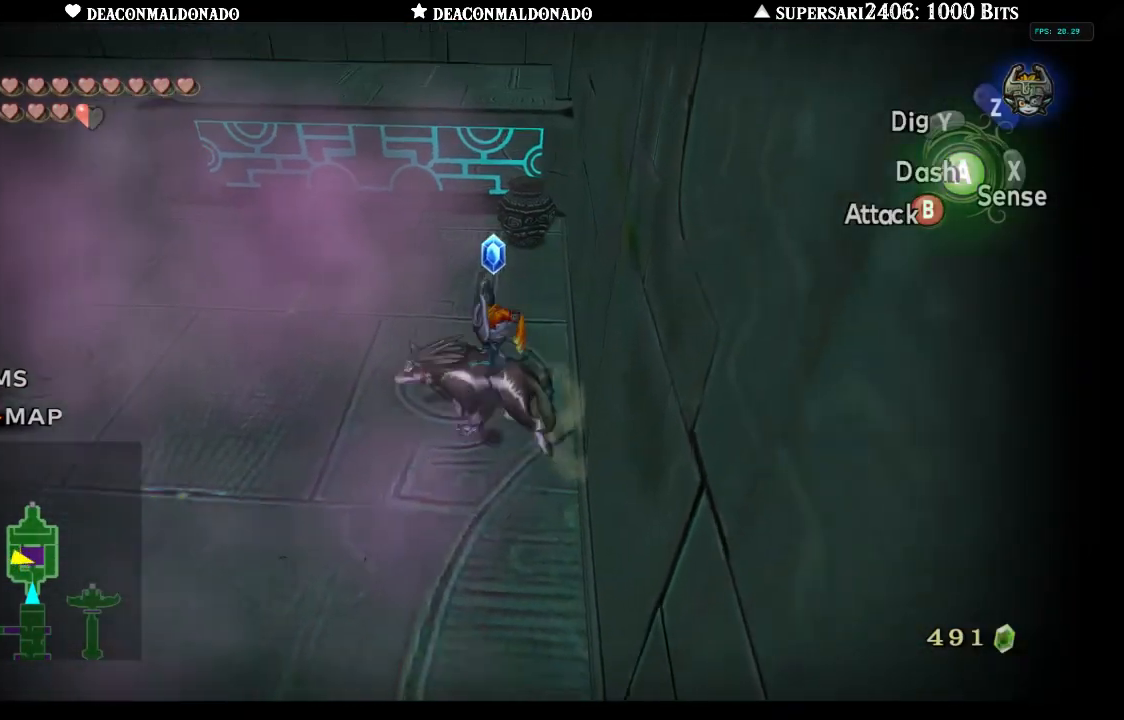
{"buttons": [], "left_stick": "down", "right_stick": "center", "events": [[83, "right_stick", "center"]]}
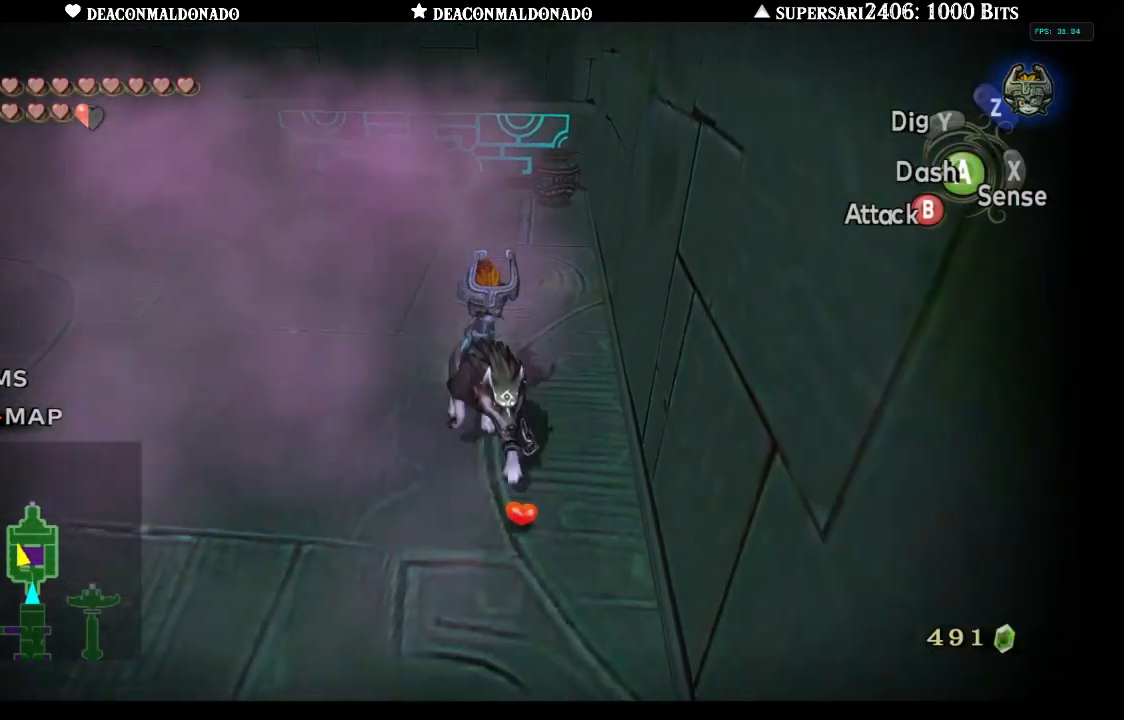
{"buttons": ["A"], "left_stick": "up-right", "right_stick": "center", "events": [[167, "left_stick", "left"], [250, "left_stick", "up"], [417, "A", "down"], [417, "left_stick", "up-right"]]}
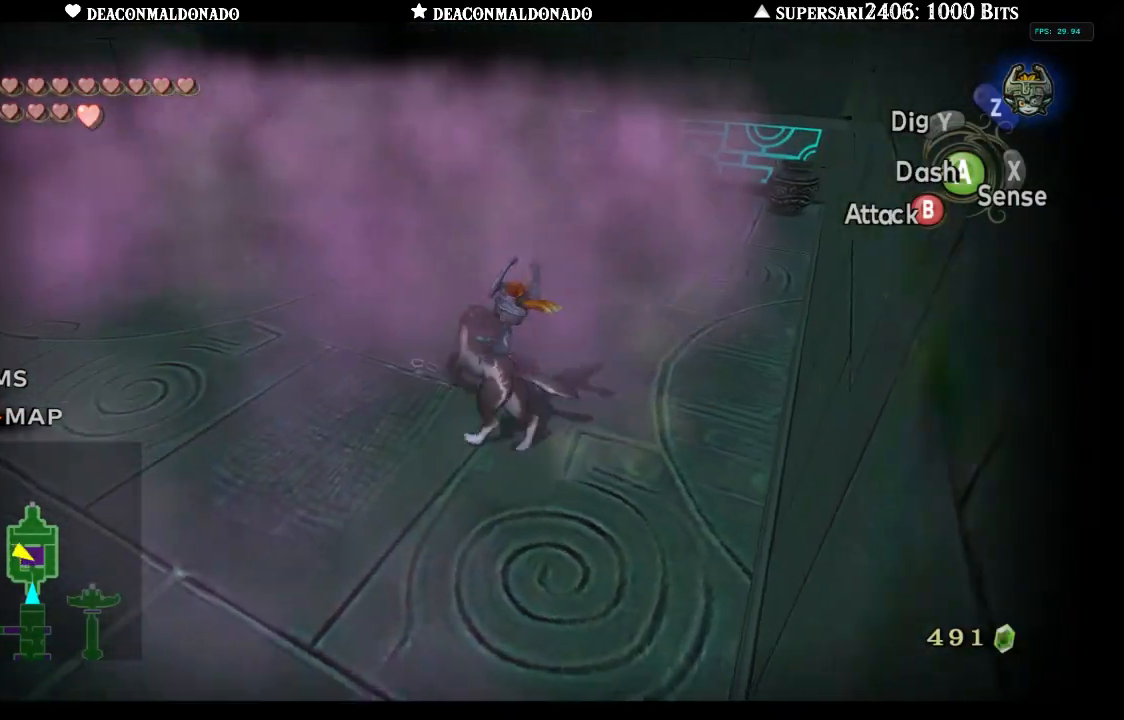
{"buttons": [], "left_stick": "up-right", "right_stick": "center", "events": [[117, "A", "up"]]}
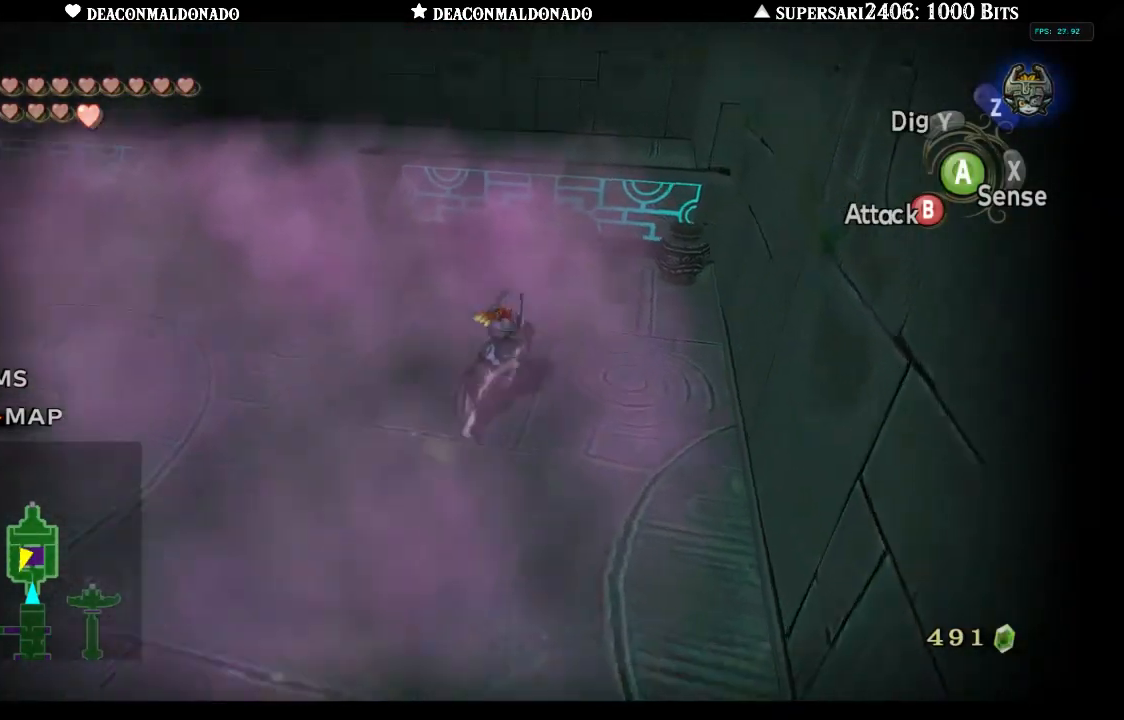
{"buttons": [], "left_stick": "up-right", "right_stick": "center", "events": [[167, "B", "down"], [233, "B", "up"], [333, "B", "down"], [433, "B", "up"]]}
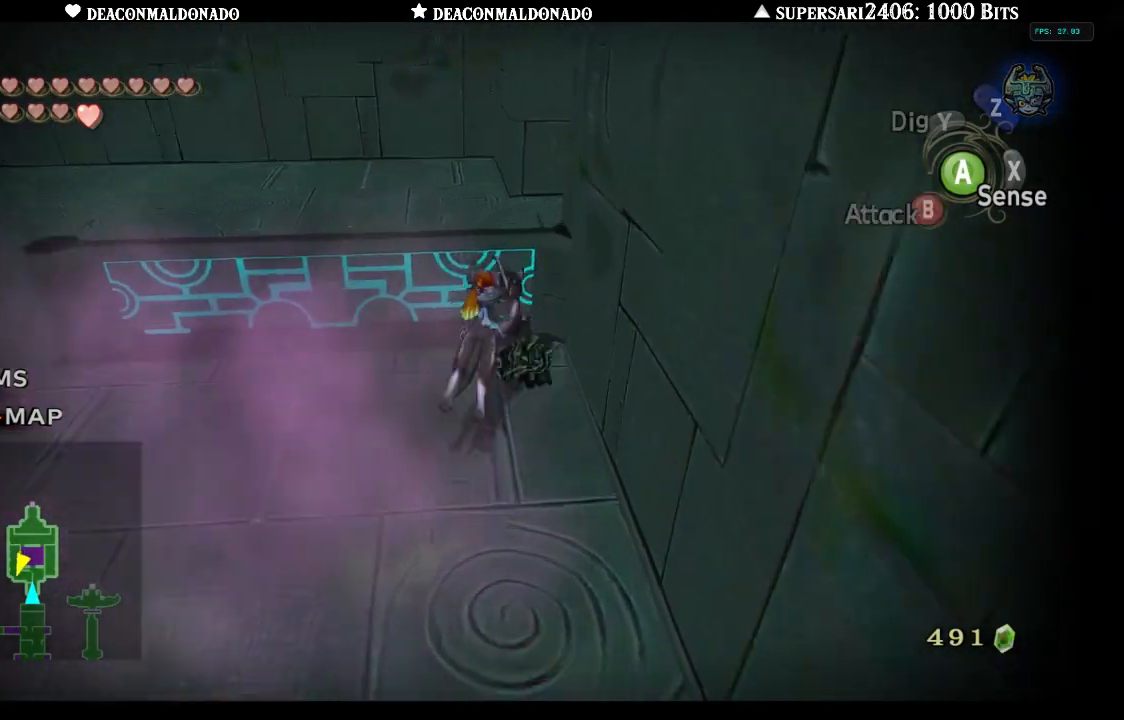
{"buttons": [], "left_stick": "left", "right_stick": "left", "events": [[17, "B", "down"], [100, "B", "up"], [233, "left_stick", "up-left"], [300, "left_stick", "left"], [483, "right_stick", "left"]]}
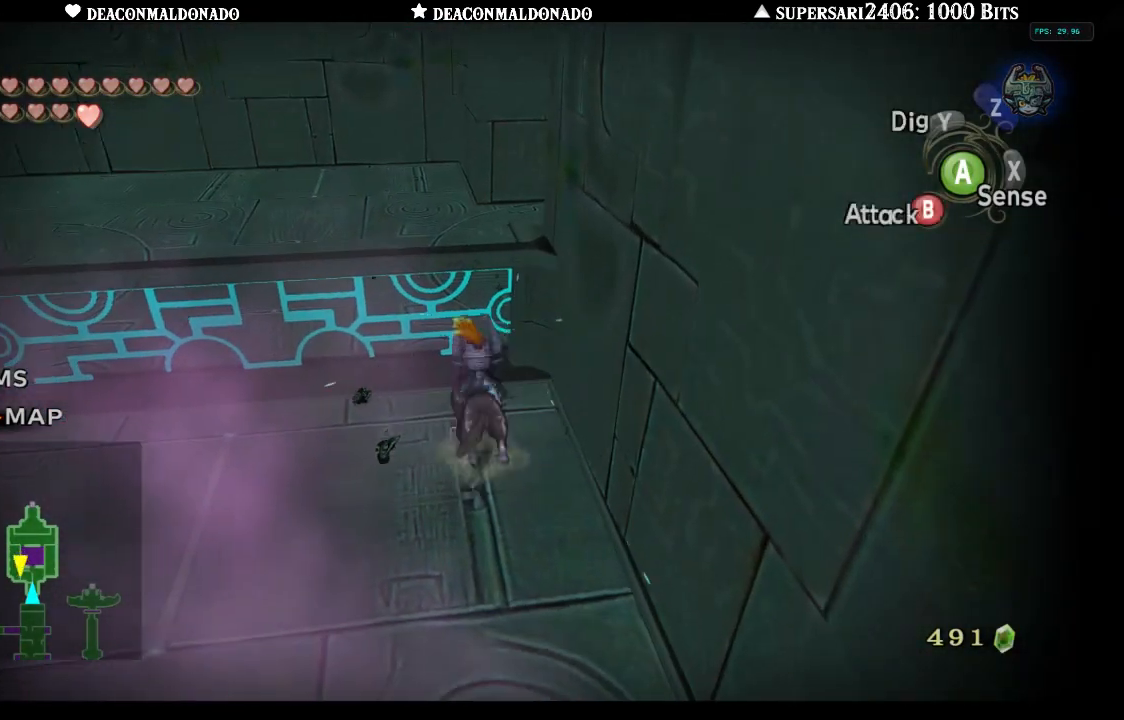
{"buttons": [], "left_stick": "up-left", "right_stick": "center", "events": [[250, "right_stick", "center"], [267, "left_stick", "up-left"], [350, "A", "down"], [450, "A", "up"]]}
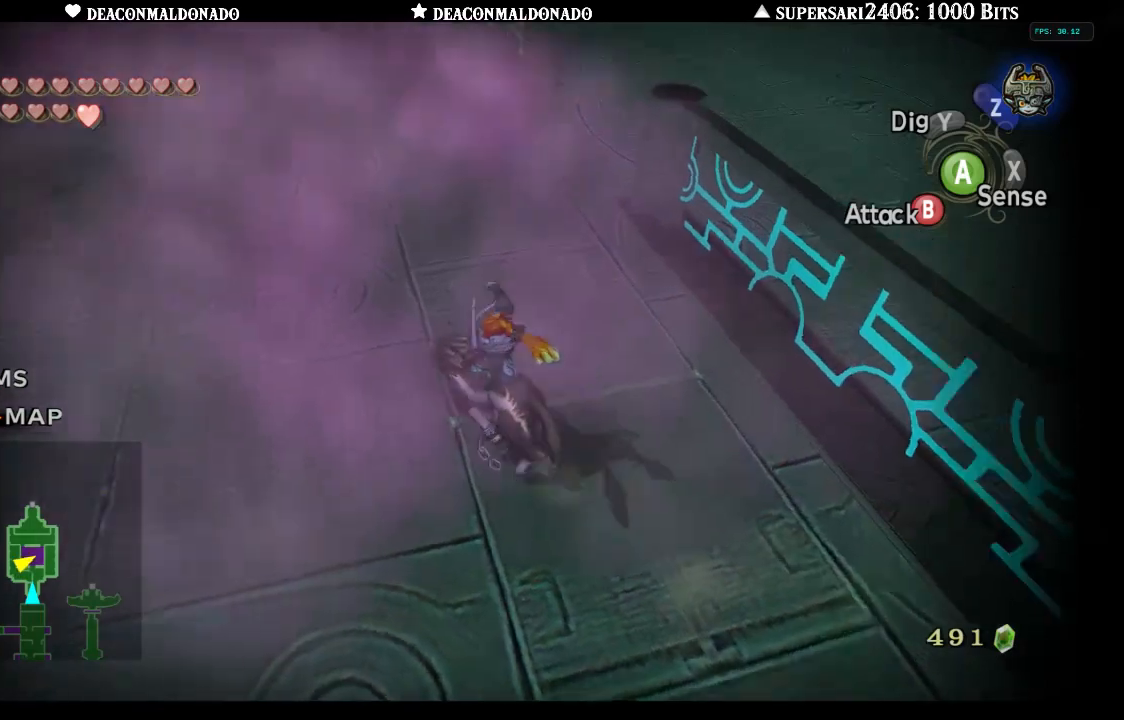
{"buttons": [], "left_stick": "up-right", "right_stick": "center", "events": [[17, "left_stick", "up"], [117, "left_stick", "up-right"]]}
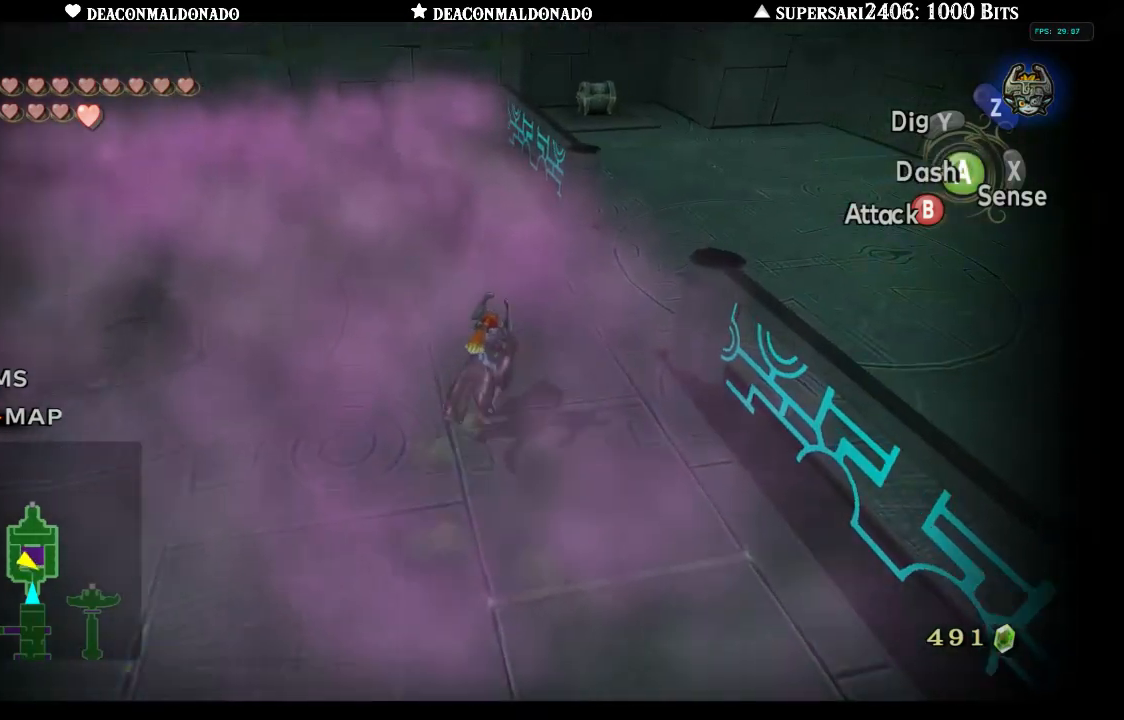
{"buttons": [], "left_stick": "up", "right_stick": "center", "events": [[167, "A", "down"], [267, "A", "up"], [383, "left_stick", "up"]]}
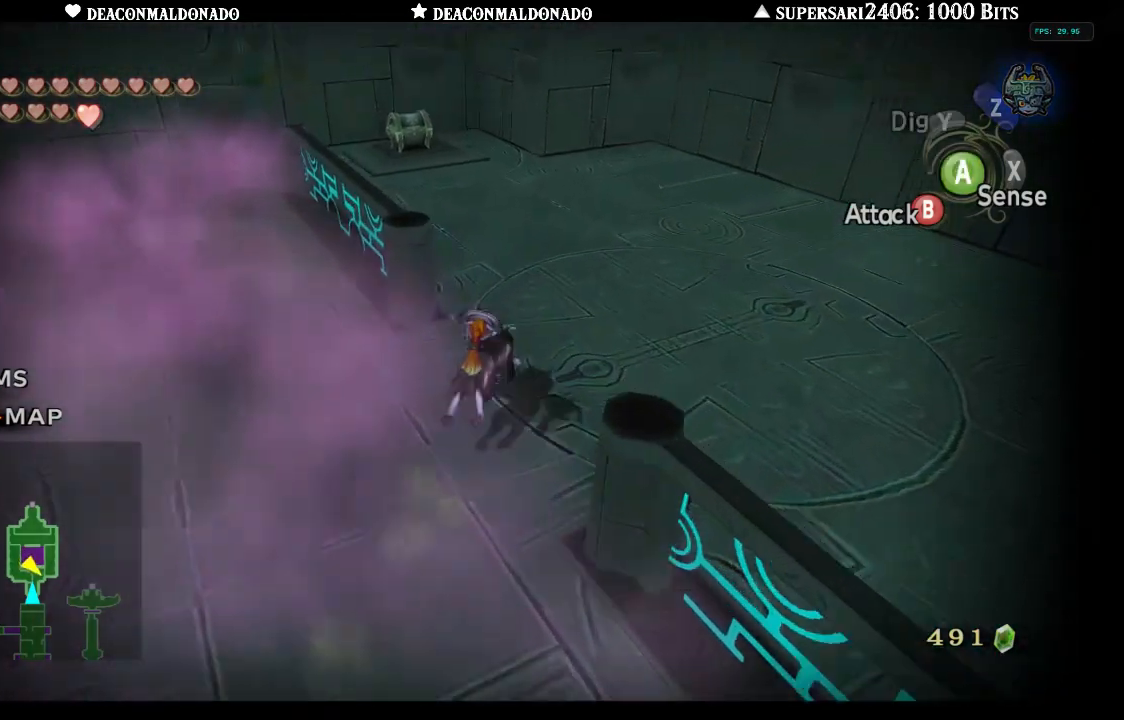
{"buttons": [], "left_stick": "up-right", "right_stick": "center", "events": [[17, "right_stick", "left"], [217, "right_stick", "center"], [450, "left_stick", "up-right"]]}
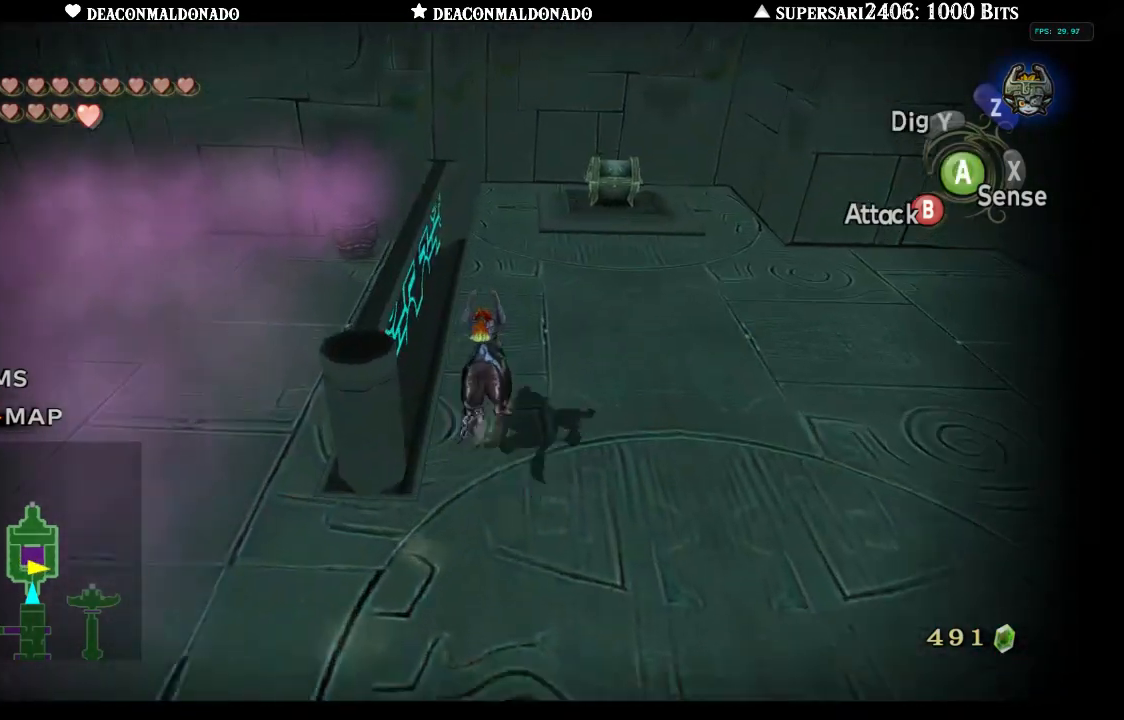
{"buttons": [], "left_stick": "up", "right_stick": "center", "events": [[350, "left_stick", "up"]]}
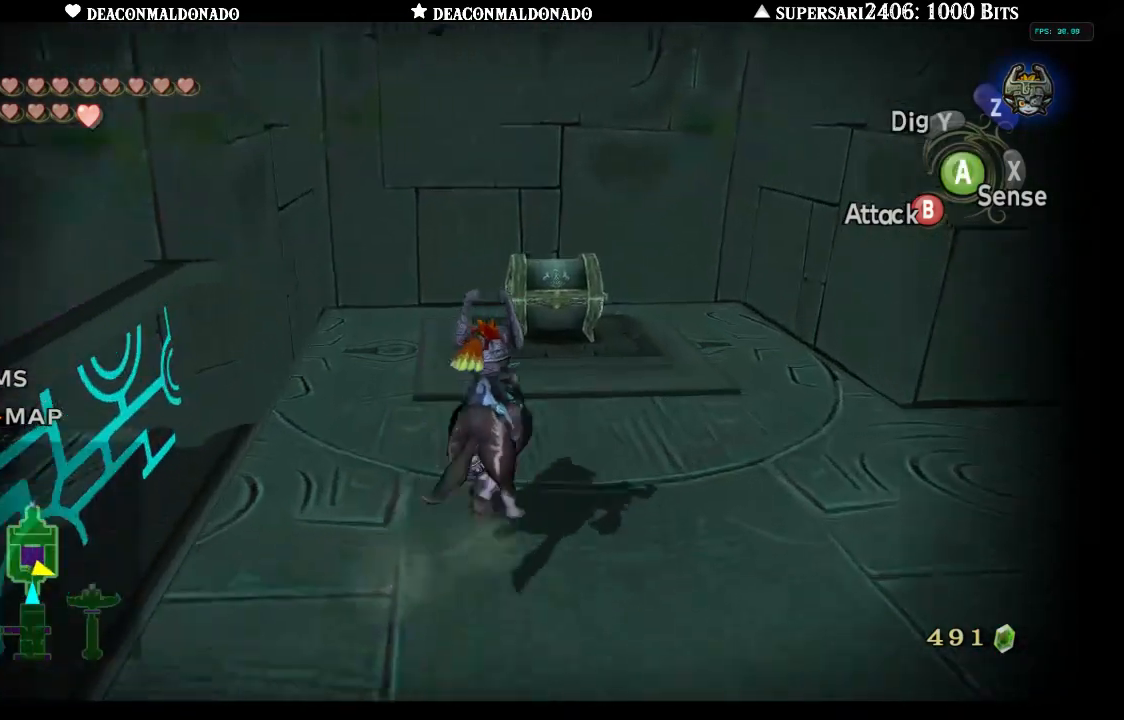
{"buttons": ["A"], "left_stick": "center", "right_stick": "center", "events": [[267, "left_stick", "center"], [333, "A", "down"], [417, "A", "up"], [483, "A", "down"]]}
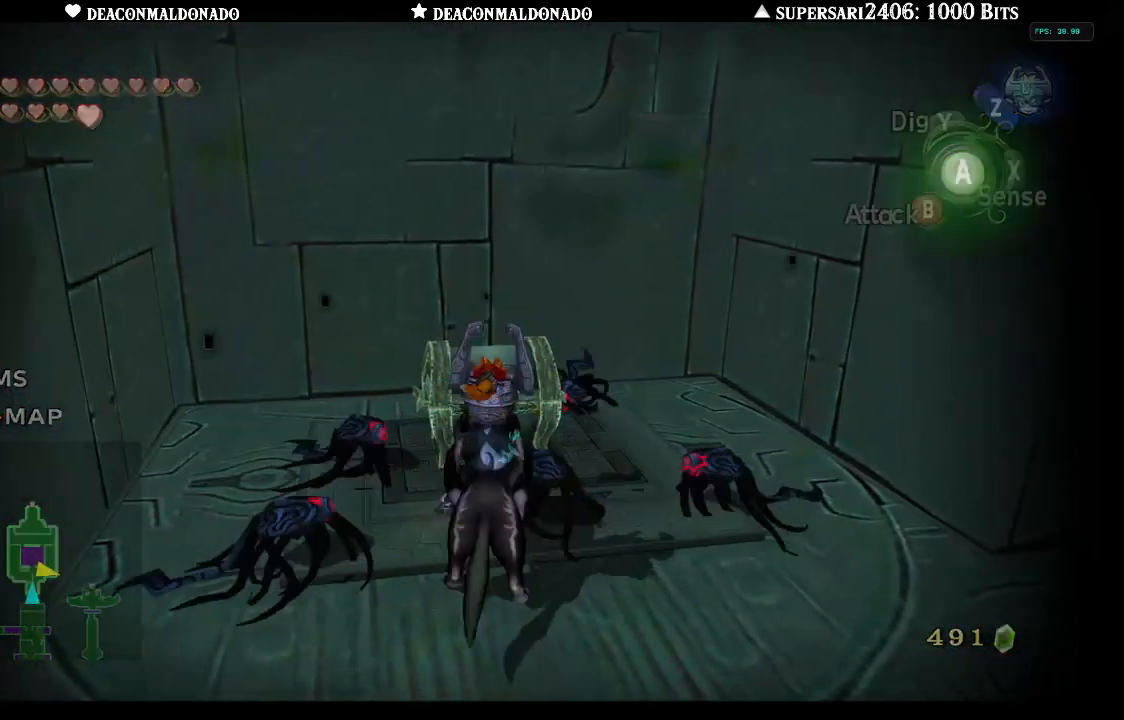
{"buttons": [], "left_stick": "center", "right_stick": "center", "events": [[83, "A", "up"], [150, "A", "down"], [250, "A", "up"]]}
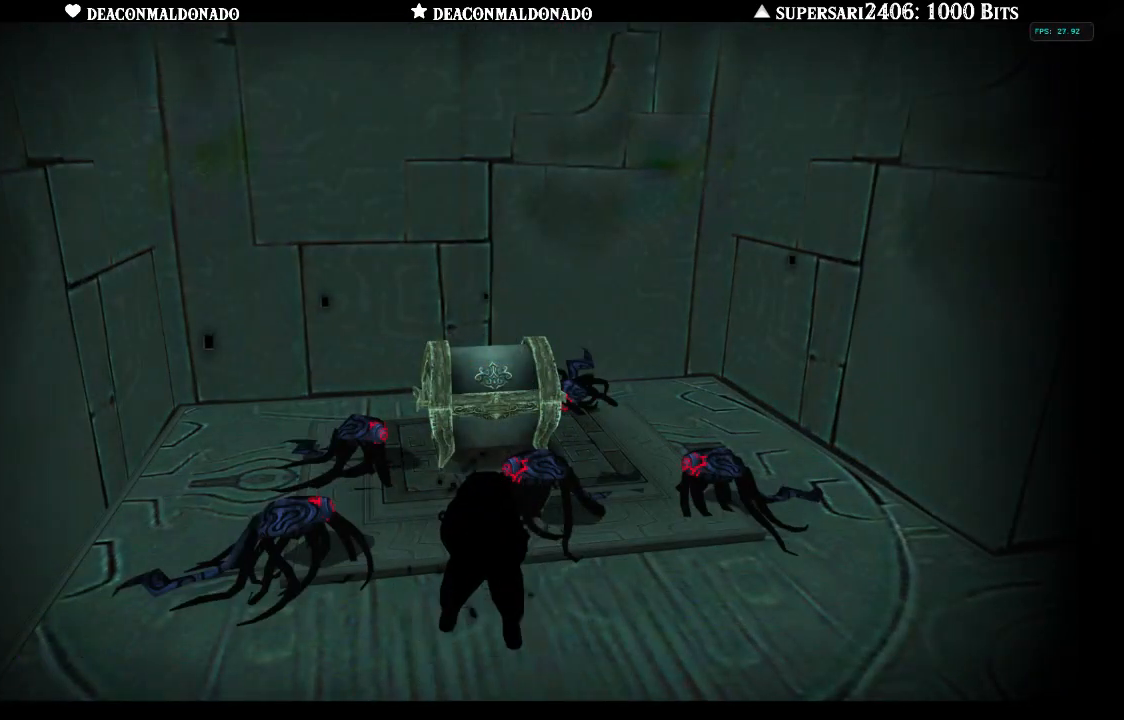
{"buttons": [], "left_stick": "center", "right_stick": "center", "events": []}
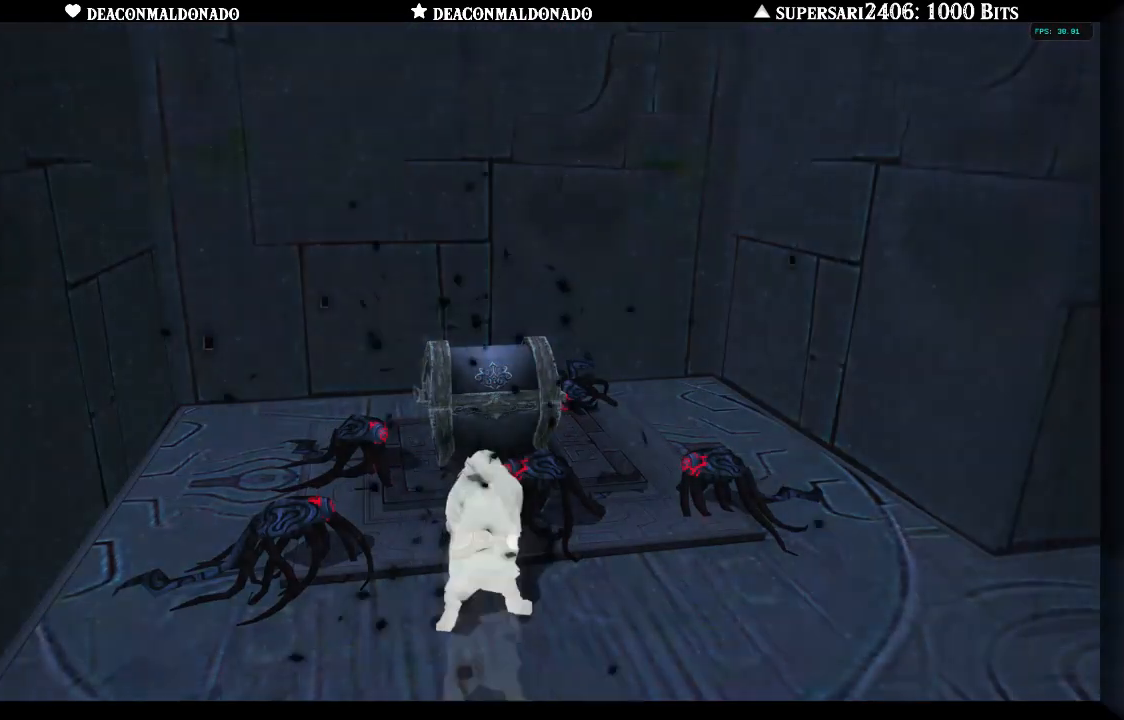
{"buttons": [], "left_stick": "center", "right_stick": "center", "events": []}
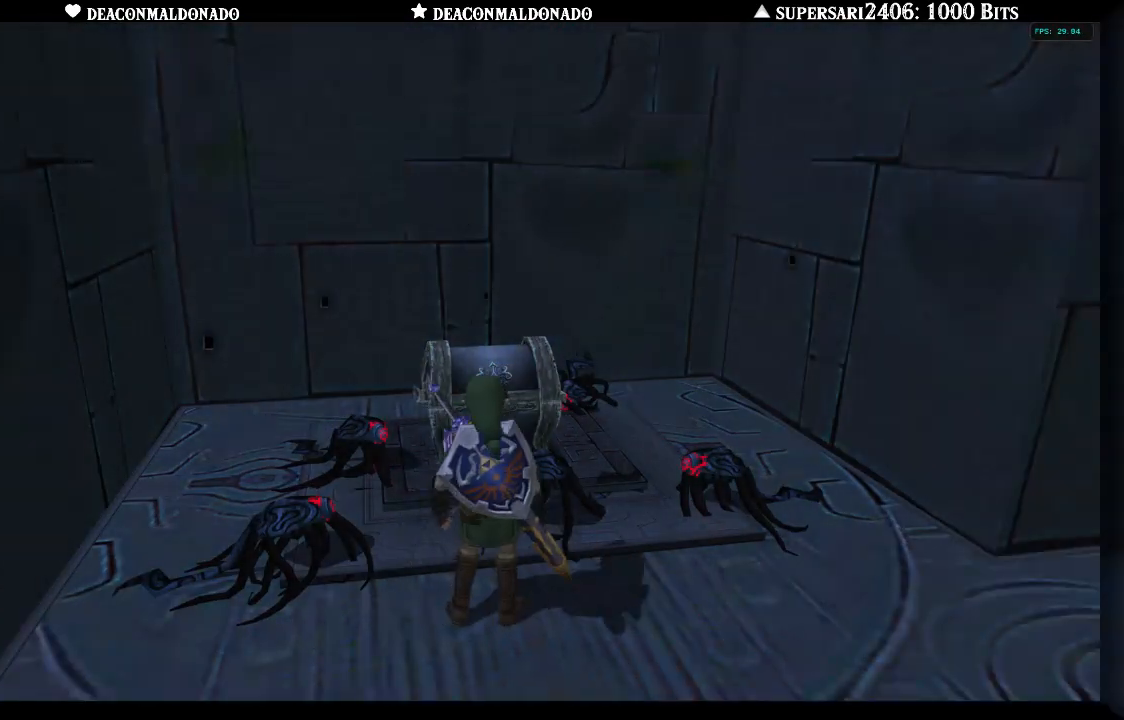
{"buttons": [], "left_stick": "center", "right_stick": "center", "events": []}
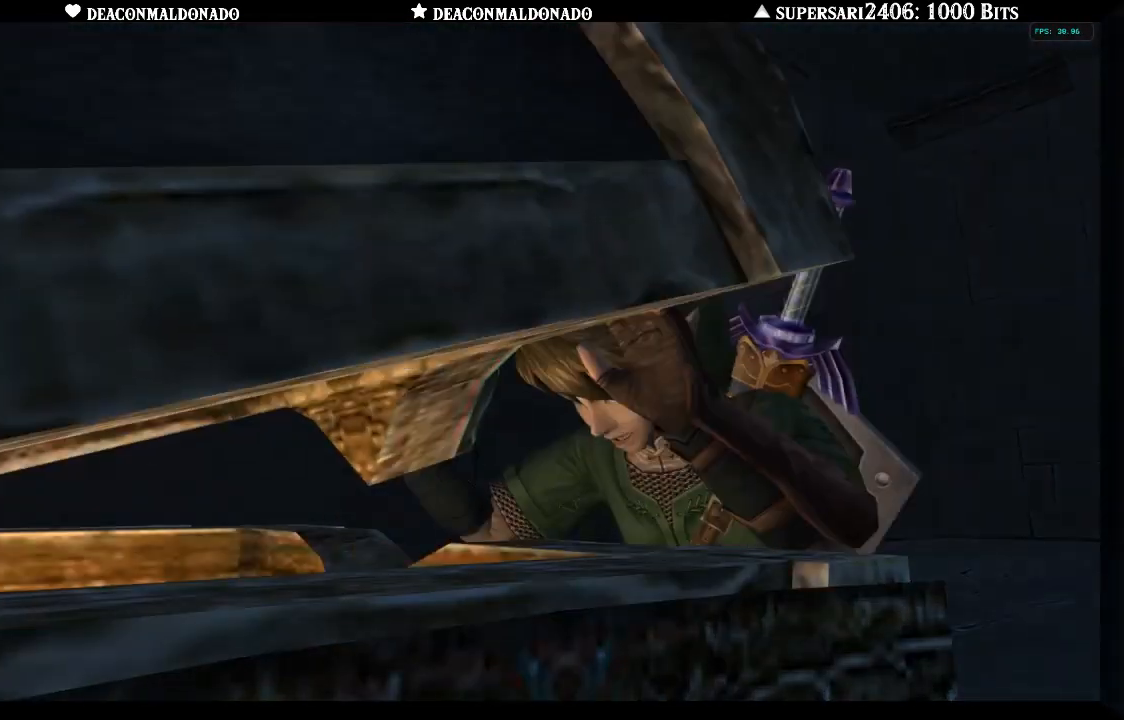
{"buttons": [], "left_stick": "center", "right_stick": "center", "events": []}
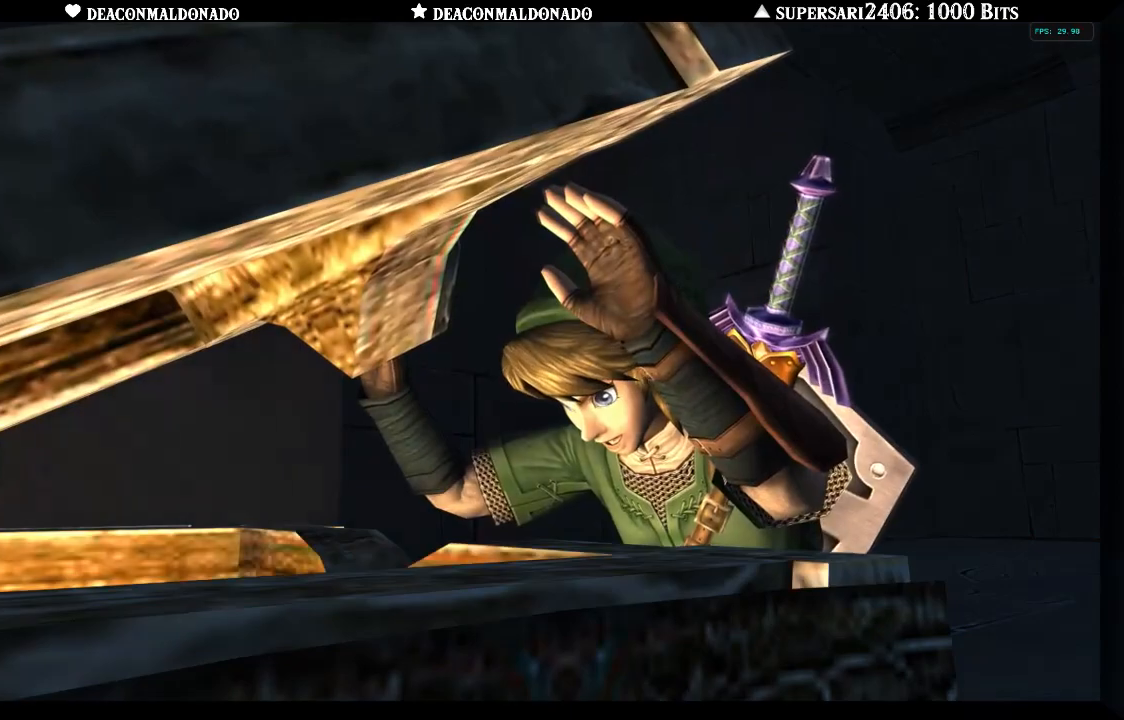
{"buttons": [], "left_stick": "center", "right_stick": "center", "events": []}
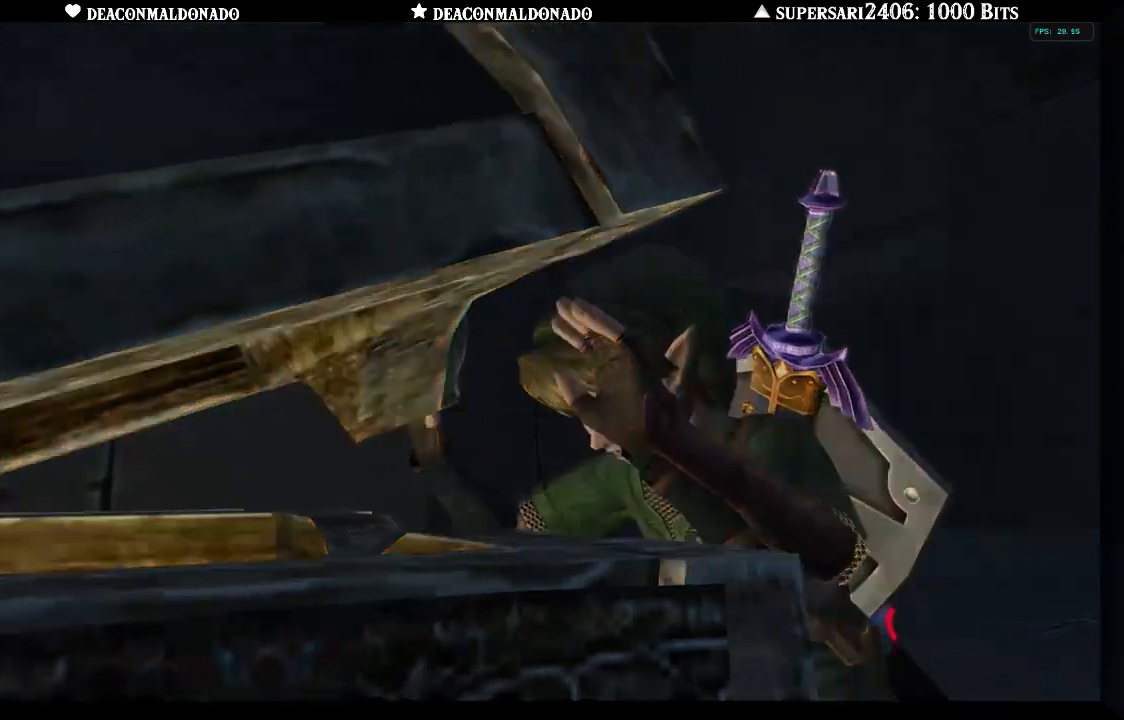
{"buttons": [], "left_stick": "center", "right_stick": "center", "events": []}